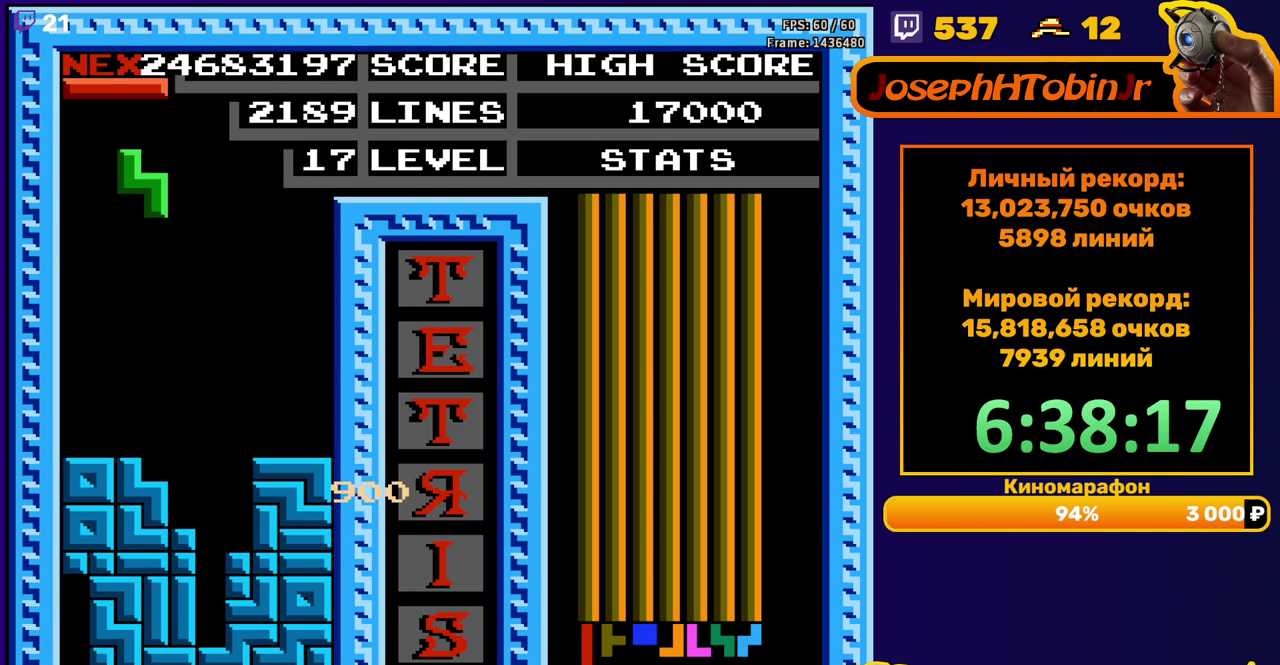
Gameplay with a controller (Nintendo layout); each line is a JSON object with the inputs held at the frame after it. "events" lists button and stick changes between this image and that frame as [ms after this image, input, new state], when the widget could be followed in between. Not read: L3 R3.
{"buttons": ["B"], "events": [[67, "DPAD_DOWN", "down"], [283, "DPAD_DOWN", "up"], [367, "DPAD_RIGHT", "down"], [450, "B", "down"], [450, "DPAD_RIGHT", "up"]]}
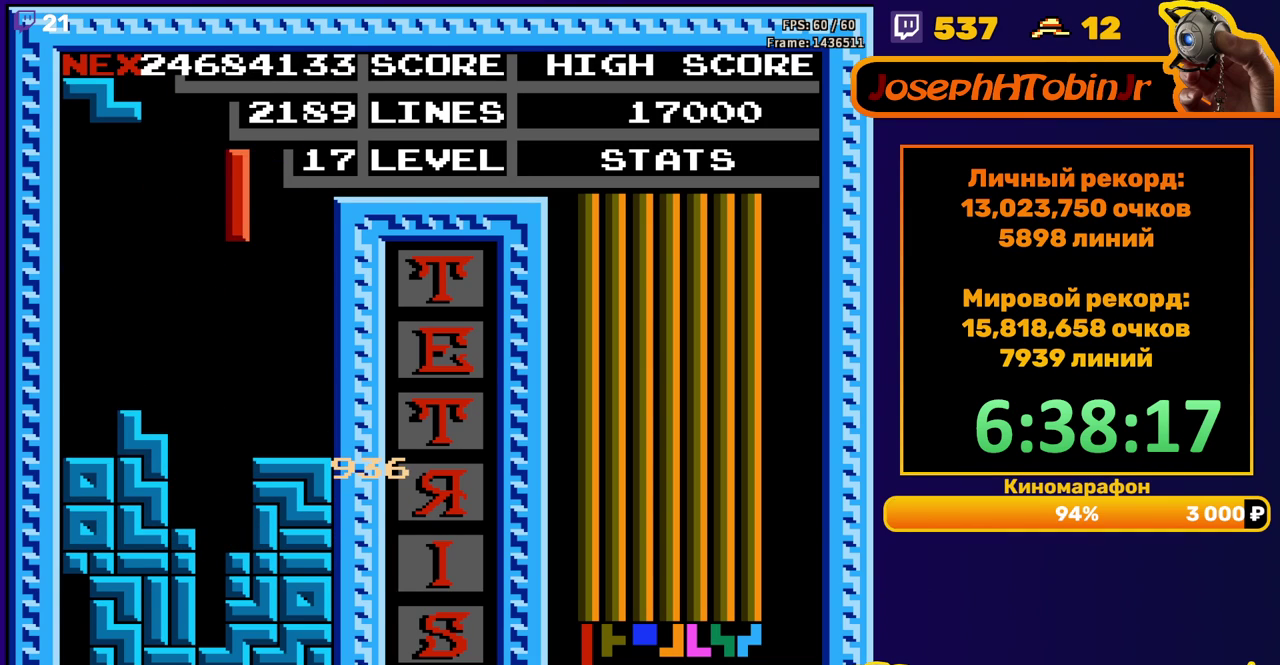
{"buttons": [], "events": [[50, "B", "up"], [100, "DPAD_DOWN", "down"], [400, "DPAD_DOWN", "up"]]}
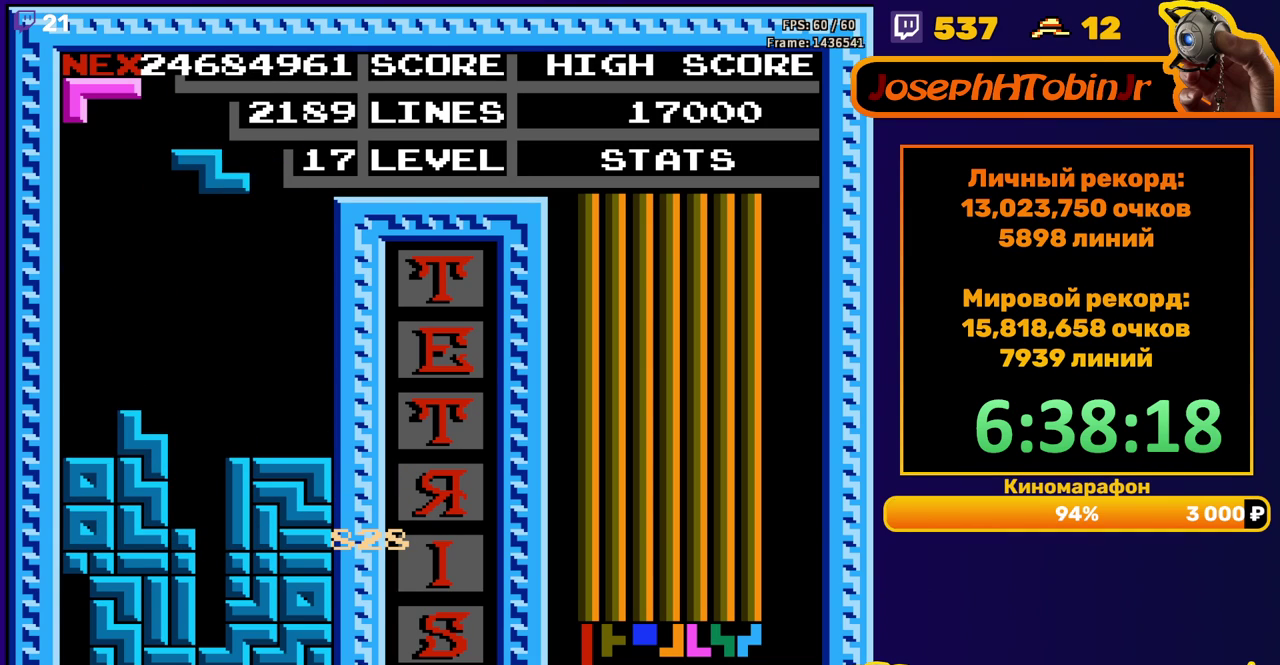
{"buttons": ["A", "DPAD_DOWN"], "events": [[17, "DPAD_RIGHT", "down"], [83, "DPAD_RIGHT", "up"], [317, "DPAD_LEFT", "down"], [400, "A", "down"], [417, "DPAD_LEFT", "up"], [500, "DPAD_DOWN", "down"]]}
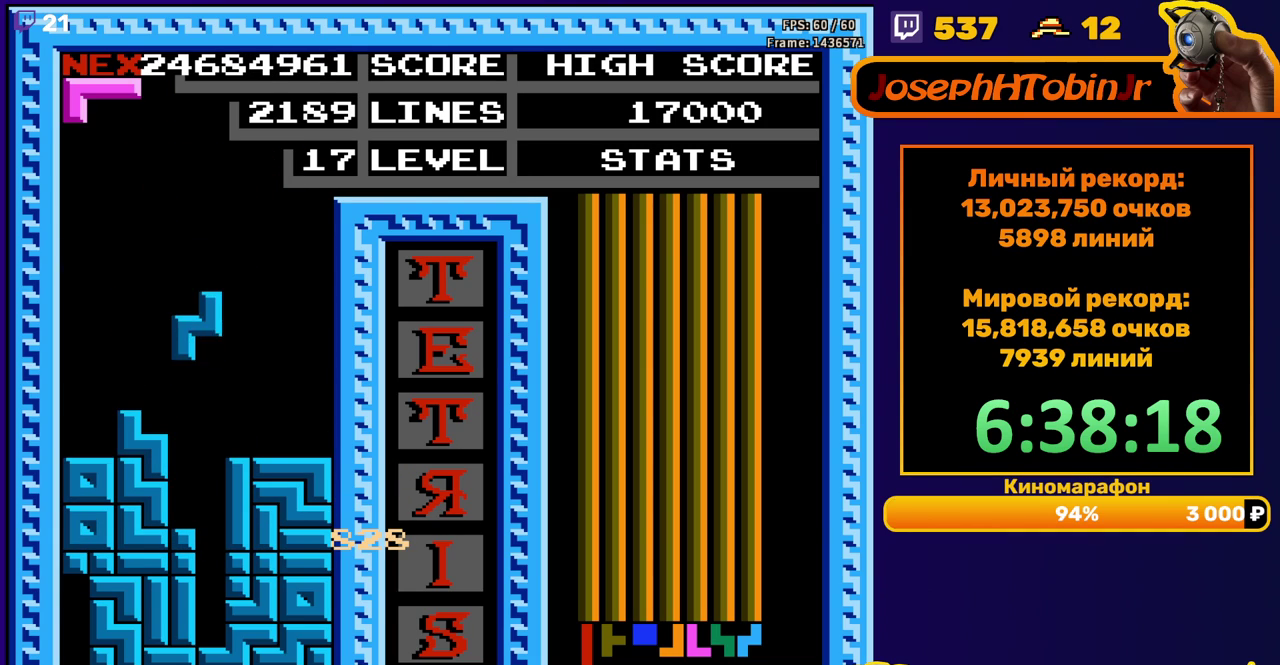
{"buttons": [], "events": [[17, "A", "up"], [200, "DPAD_DOWN", "up"]]}
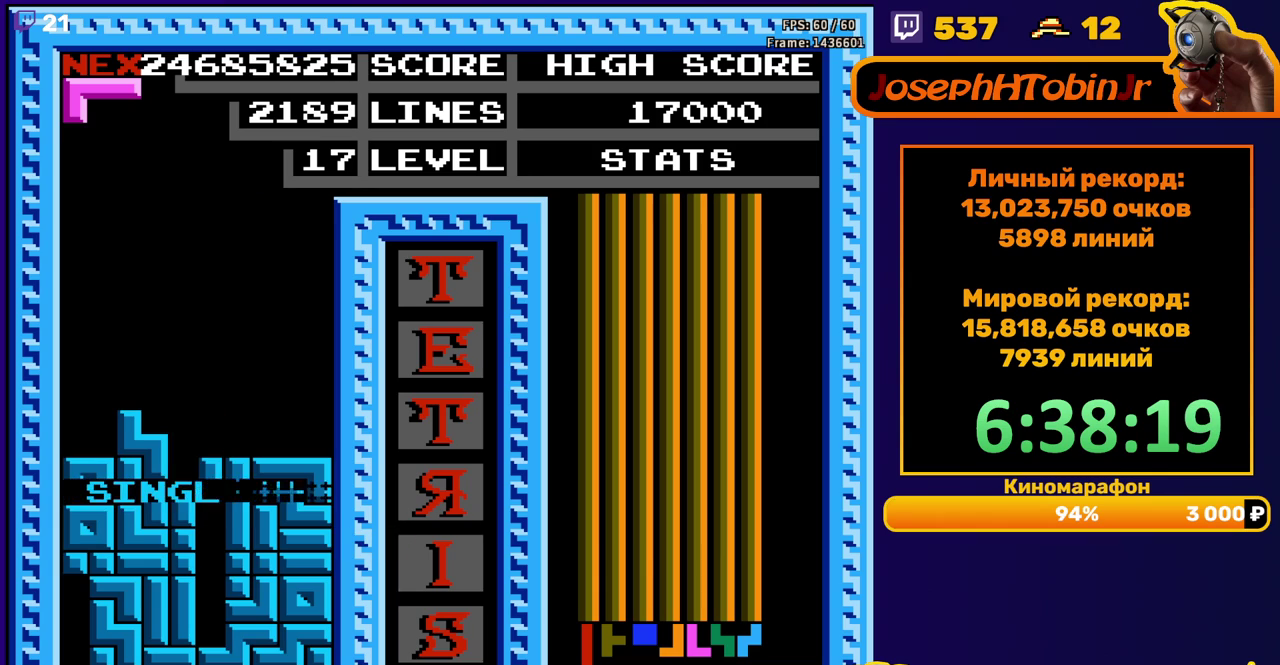
{"buttons": ["DPAD_RIGHT"], "events": [[300, "DPAD_RIGHT", "down"], [367, "A", "down"], [450, "A", "up"]]}
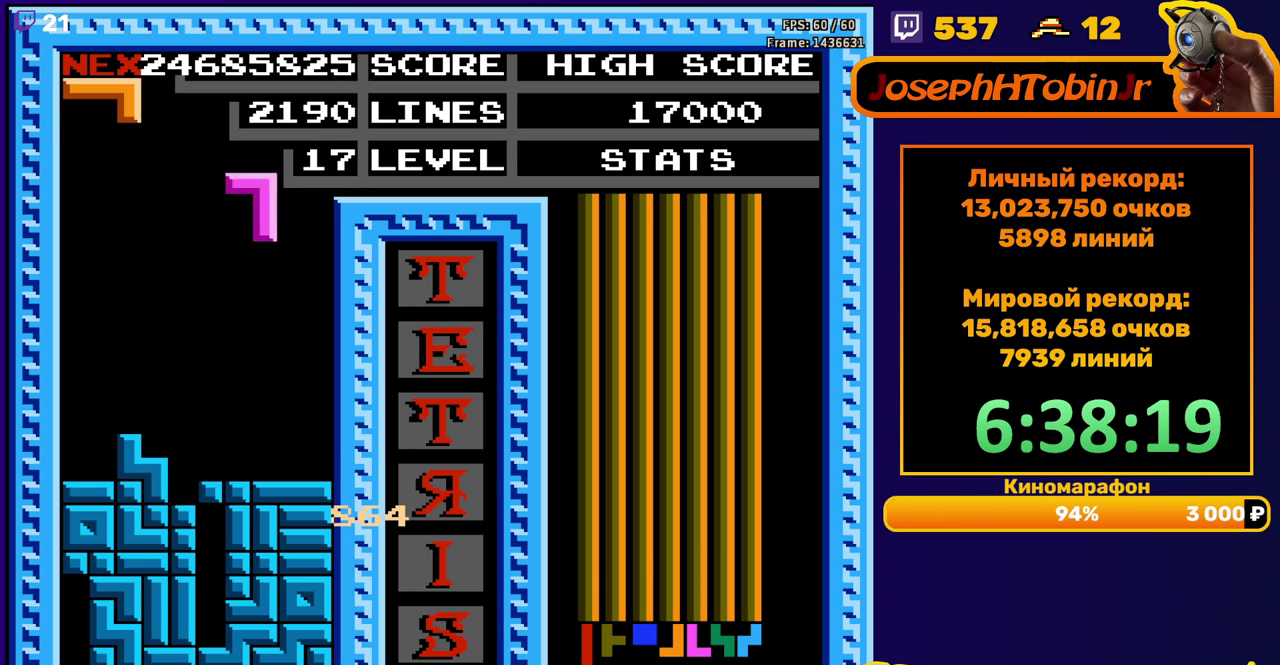
{"buttons": ["DPAD_LEFT"], "events": [[17, "A", "down"], [117, "A", "up"], [150, "DPAD_RIGHT", "up"], [200, "DPAD_DOWN", "down"], [367, "DPAD_DOWN", "up"], [450, "DPAD_LEFT", "down"]]}
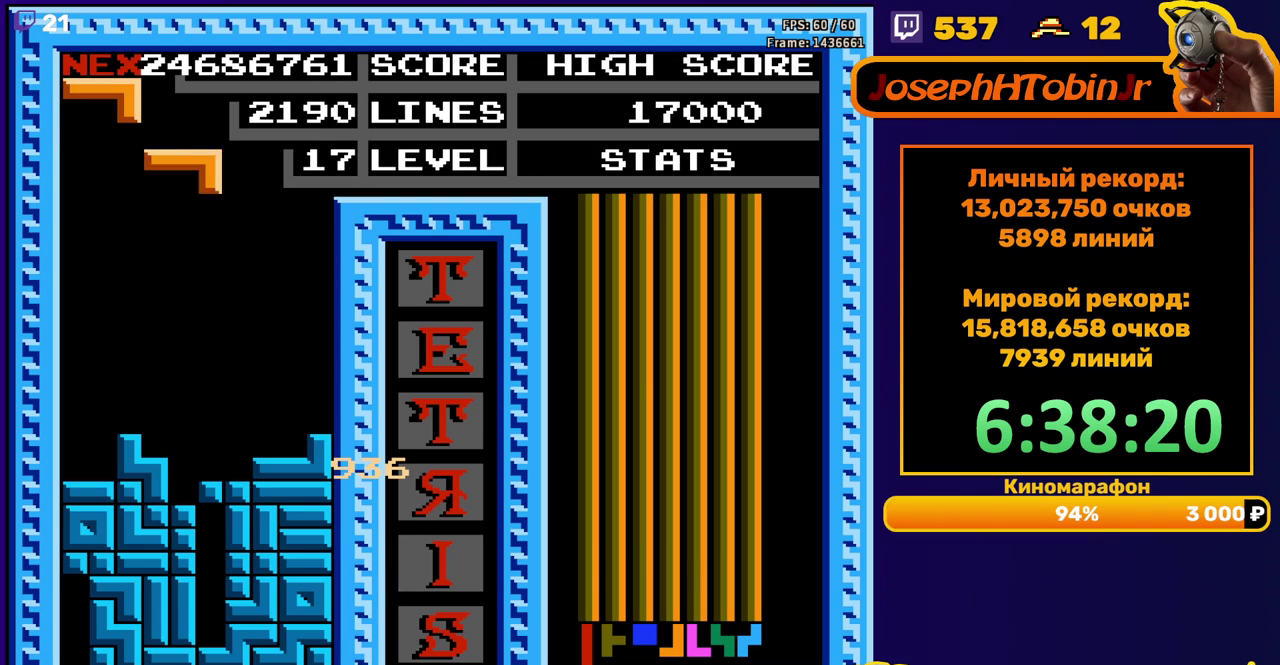
{"buttons": ["DPAD_DOWN"], "events": [[33, "A", "down"], [150, "A", "up"], [400, "DPAD_DOWN", "down"], [400, "DPAD_LEFT", "up"]]}
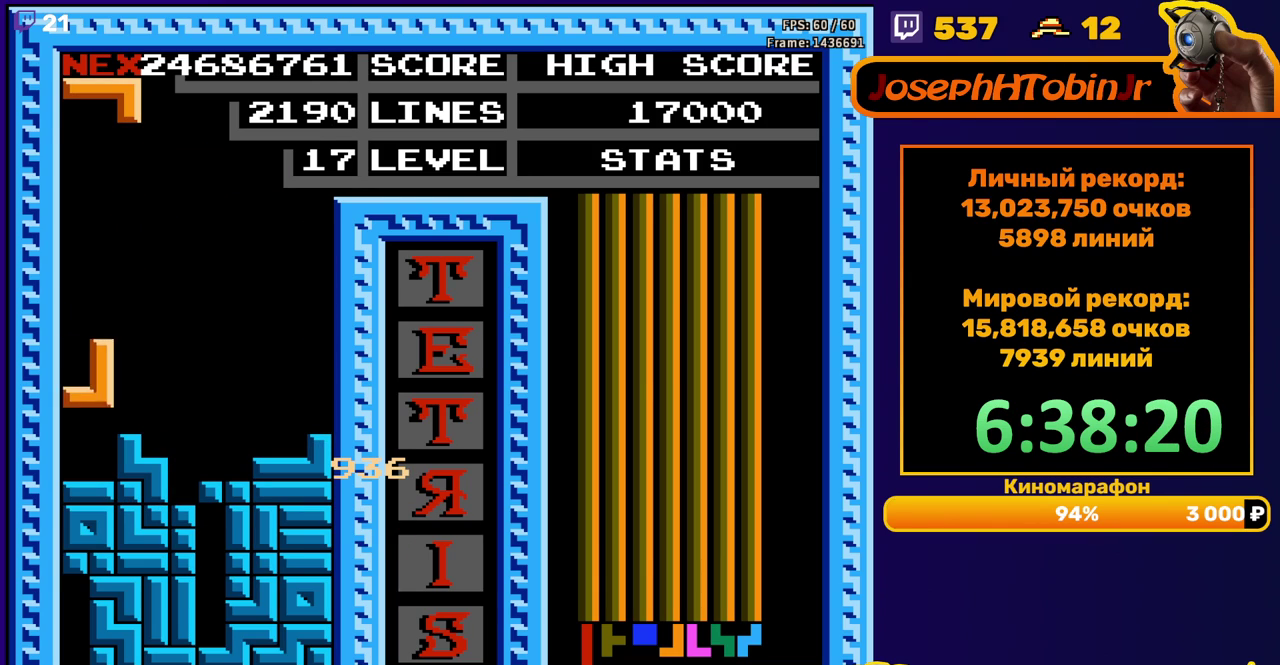
{"buttons": ["DPAD_LEFT"], "events": [[67, "DPAD_DOWN", "up"], [133, "DPAD_LEFT", "down"], [233, "B", "down"], [333, "B", "up"]]}
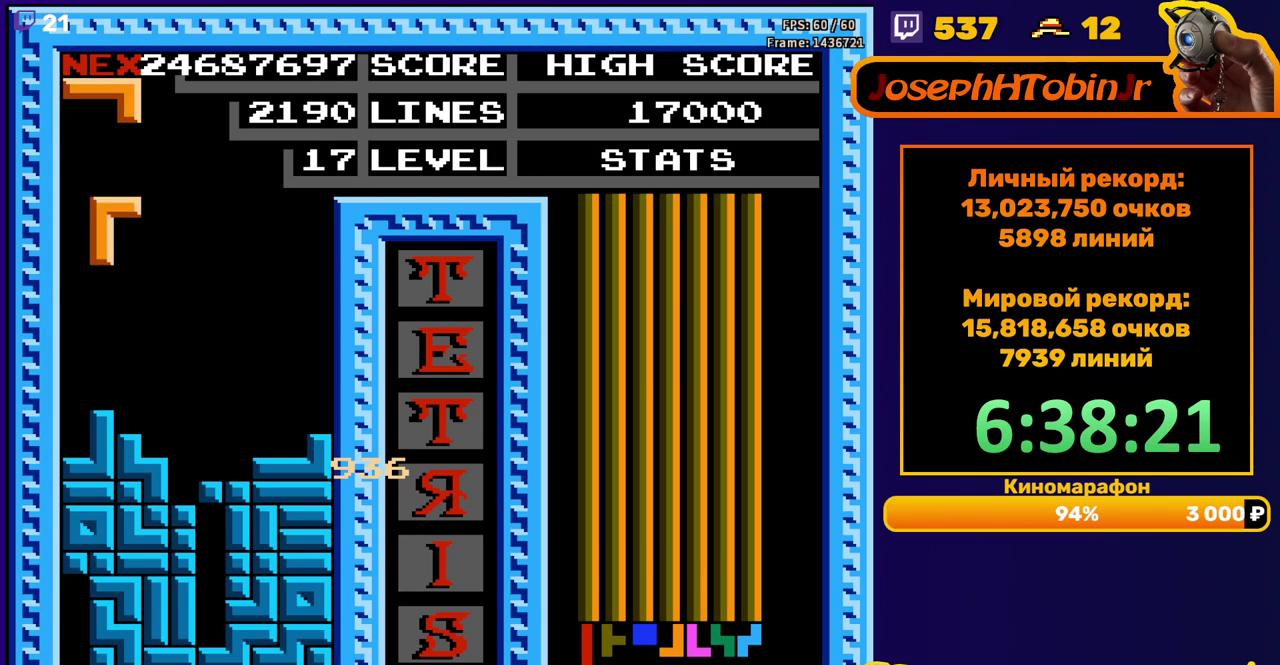
{"buttons": ["DPAD_LEFT"], "events": [[150, "DPAD_LEFT", "up"], [167, "DPAD_DOWN", "down"], [250, "DPAD_DOWN", "up"], [500, "DPAD_LEFT", "down"]]}
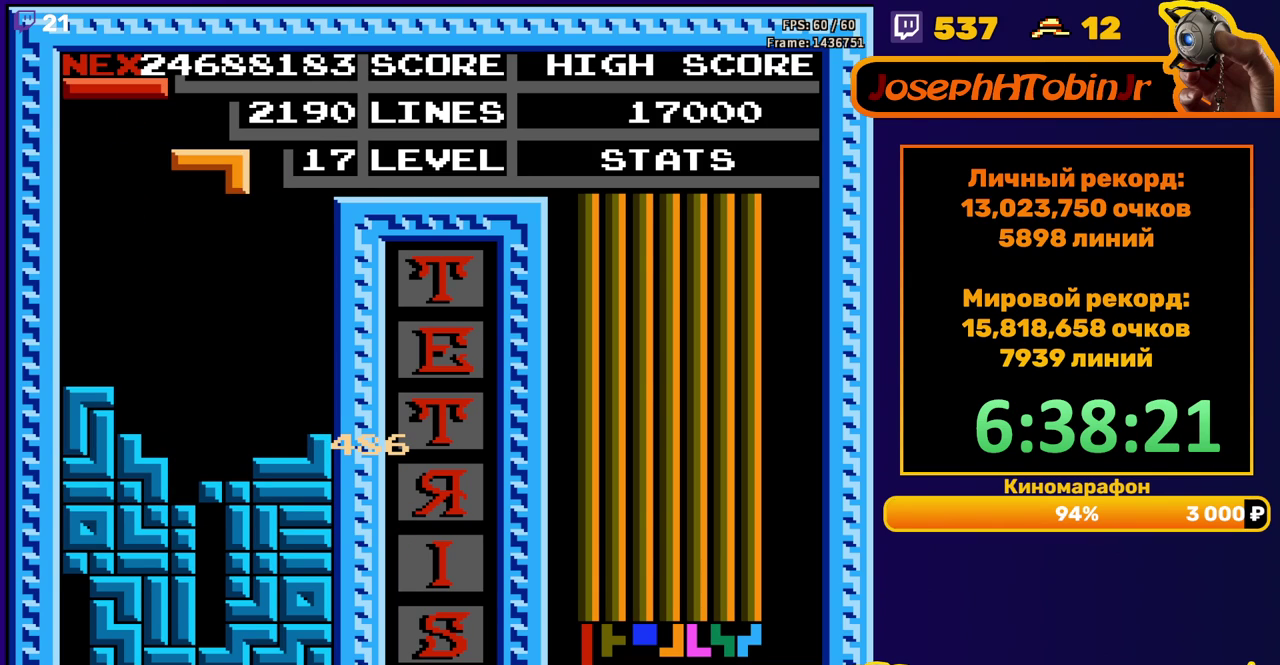
{"buttons": ["DPAD_LEFT"], "events": [[200, "A", "down"], [317, "A", "up"]]}
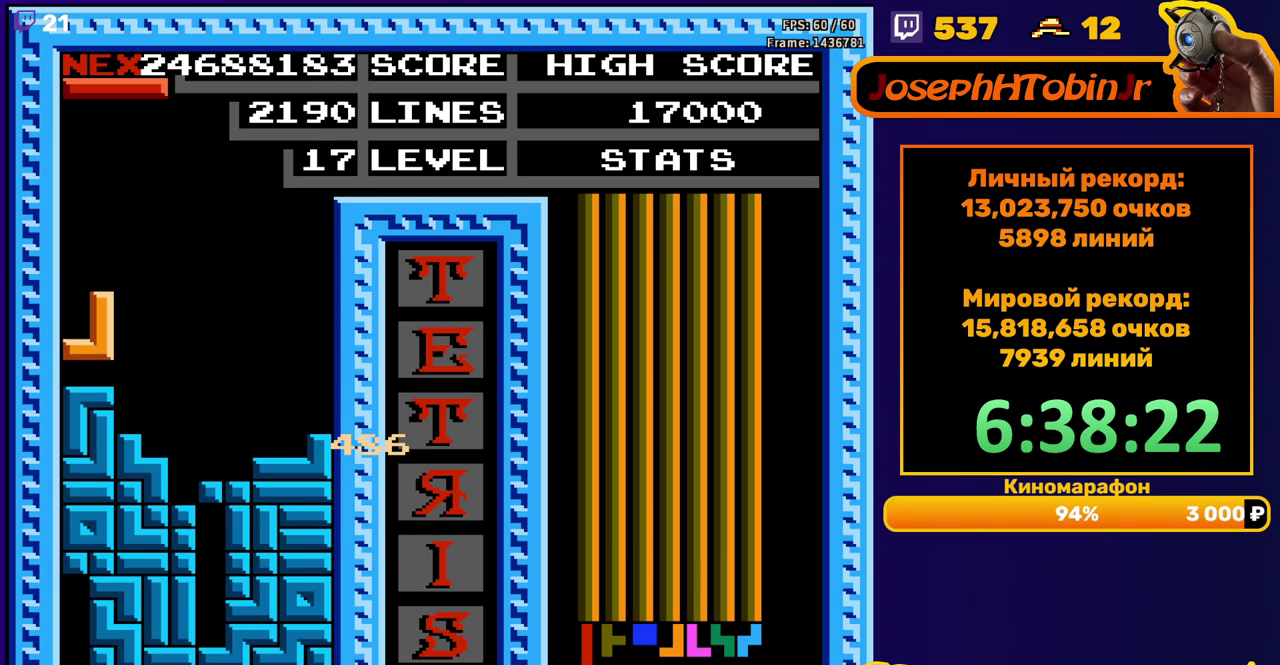
{"buttons": ["DPAD_DOWN"], "events": [[17, "DPAD_LEFT", "up"], [217, "DPAD_LEFT", "down"], [250, "B", "down"], [283, "DPAD_LEFT", "up"], [333, "B", "up"], [367, "DPAD_DOWN", "down"]]}
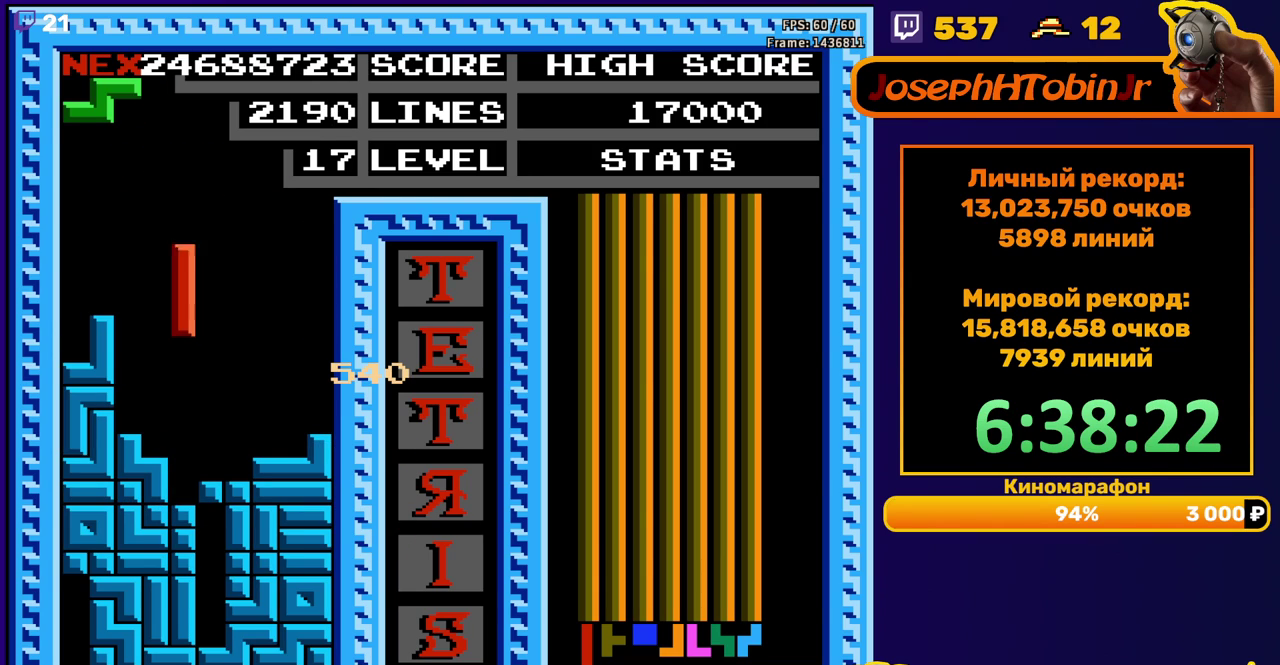
{"buttons": [], "events": [[200, "DPAD_DOWN", "up"]]}
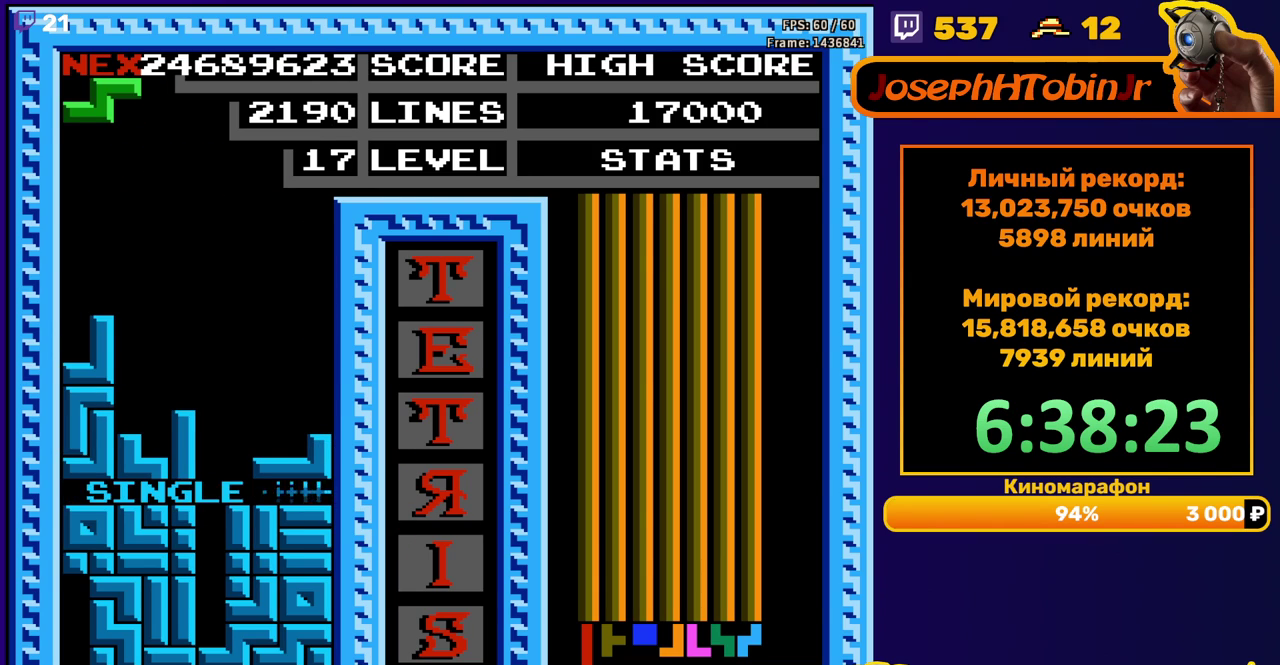
{"buttons": ["DPAD_DOWN"], "events": [[167, "DPAD_LEFT", "down"], [183, "A", "down"], [250, "DPAD_LEFT", "up"], [267, "A", "up"], [317, "DPAD_LEFT", "down"], [400, "DPAD_LEFT", "up"], [500, "DPAD_DOWN", "down"]]}
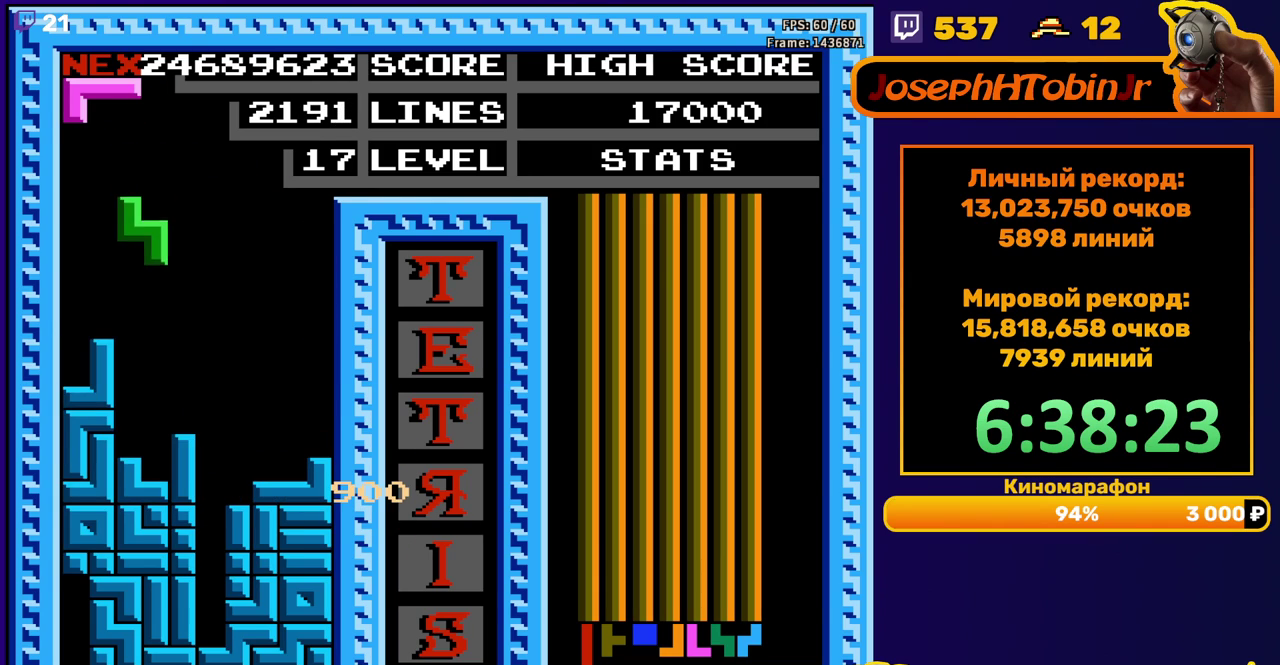
{"buttons": ["DPAD_RIGHT"], "events": [[233, "DPAD_DOWN", "up"], [333, "DPAD_RIGHT", "down"], [400, "DPAD_RIGHT", "up"], [467, "DPAD_RIGHT", "down"]]}
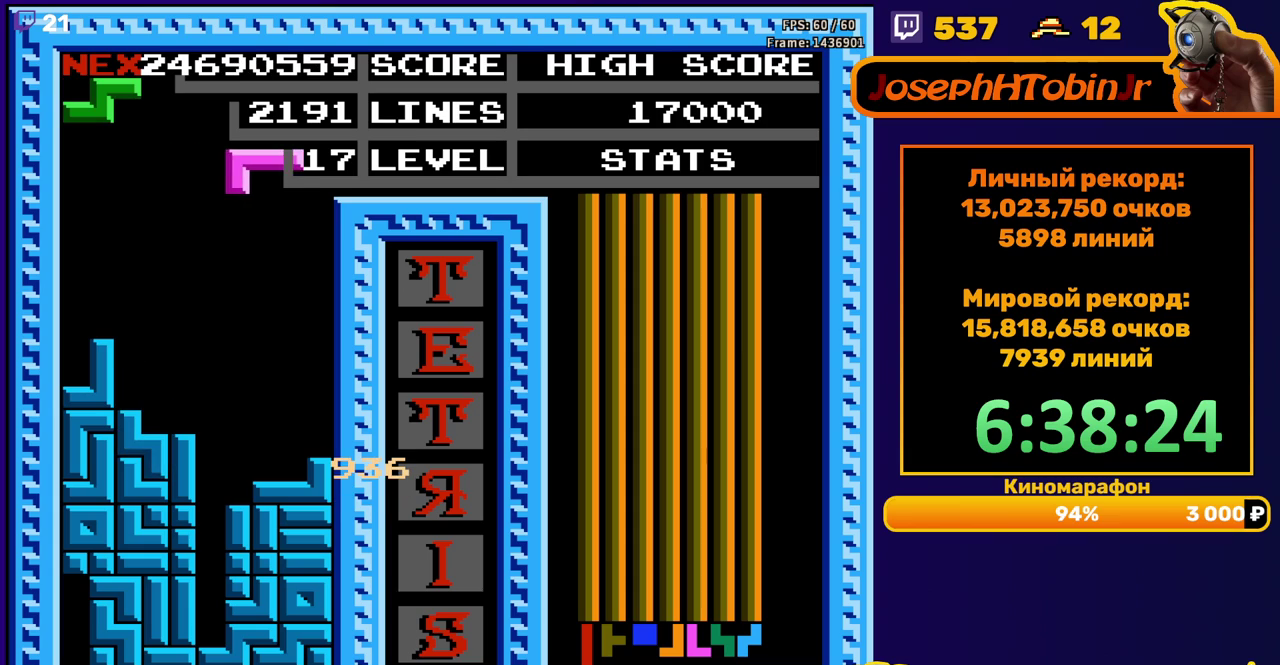
{"buttons": [], "events": [[67, "DPAD_RIGHT", "up"], [200, "DPAD_DOWN", "down"], [433, "DPAD_DOWN", "up"]]}
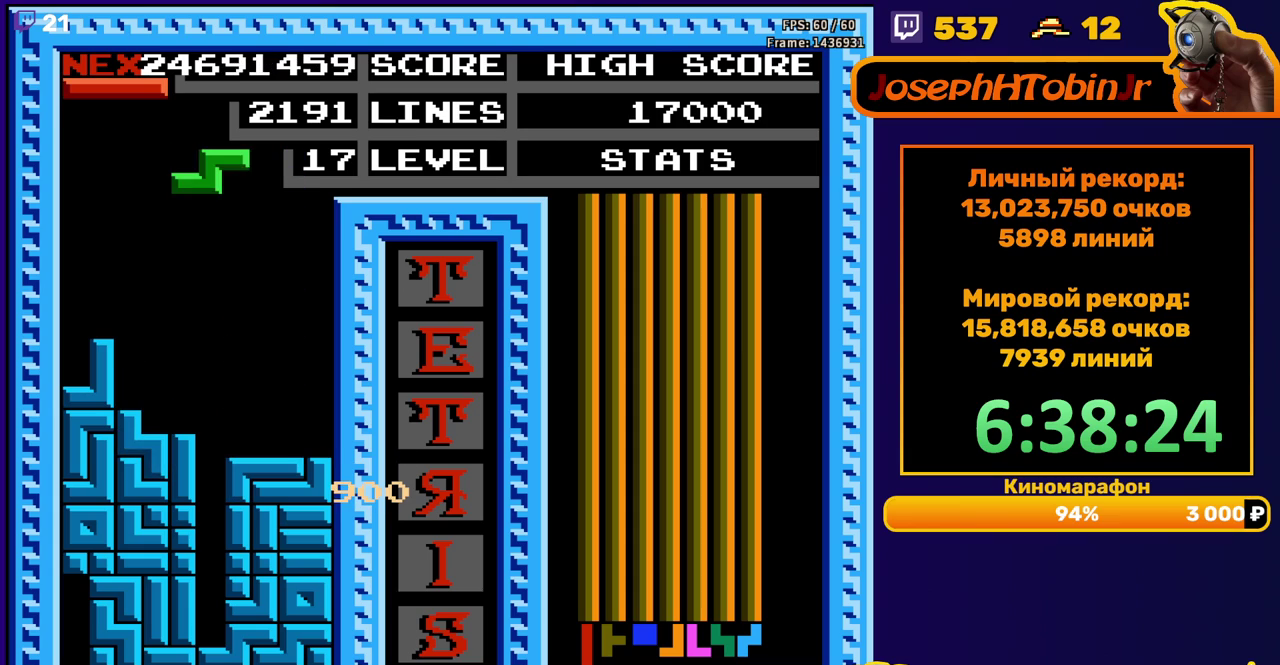
{"buttons": ["DPAD_DOWN"], "events": [[50, "DPAD_LEFT", "down"], [133, "DPAD_LEFT", "up"], [233, "DPAD_LEFT", "down"], [283, "A", "down"], [283, "DPAD_LEFT", "up"], [400, "DPAD_DOWN", "down"], [417, "A", "up"]]}
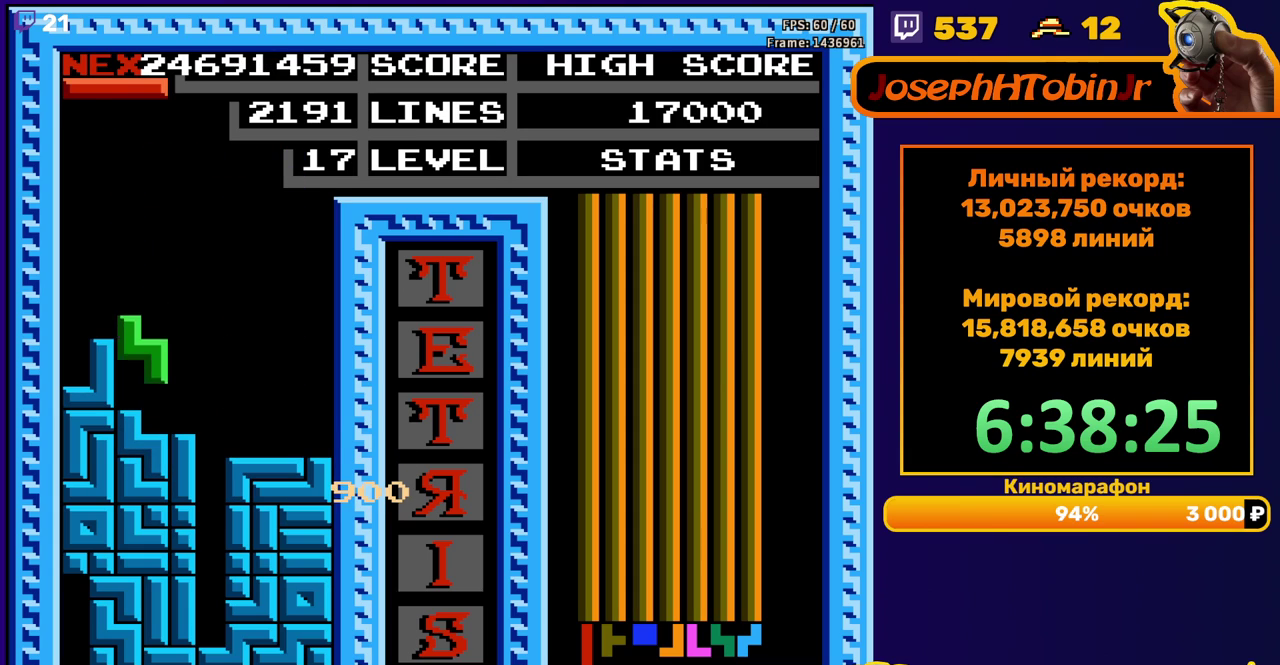
{"buttons": ["DPAD_DOWN"], "events": [[83, "DPAD_DOWN", "up"], [200, "B", "down"], [200, "DPAD_DOWN", "down"], [333, "B", "up"]]}
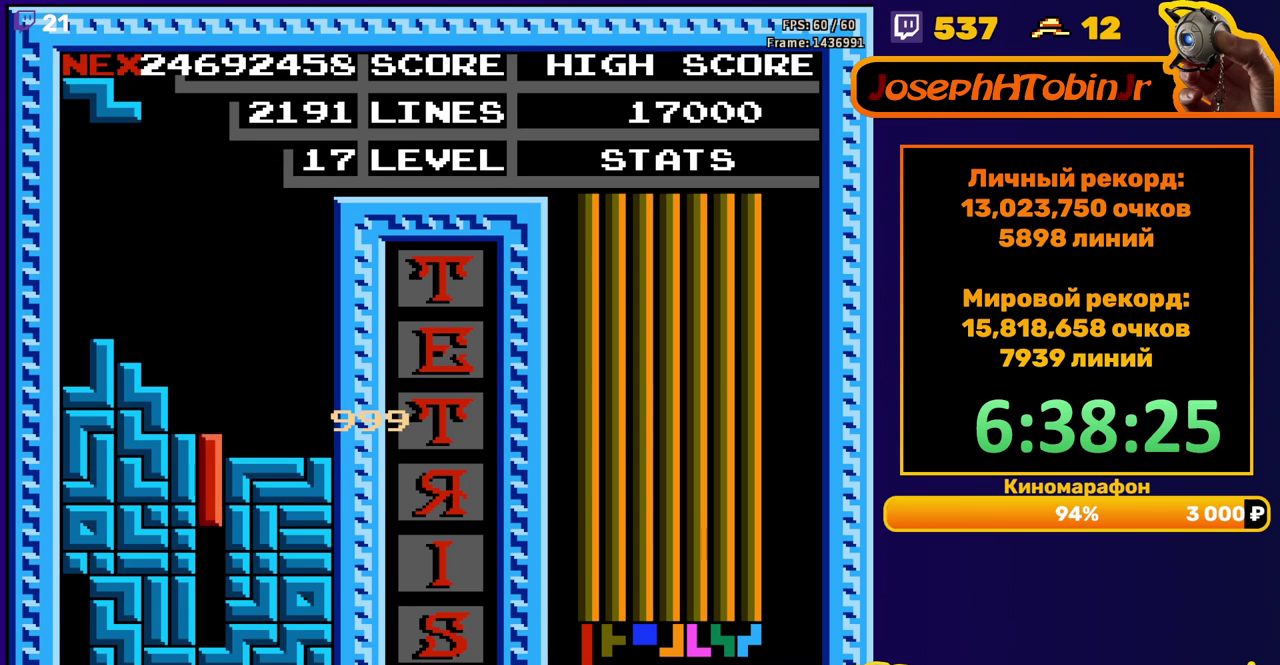
{"buttons": [], "events": [[167, "DPAD_DOWN", "up"]]}
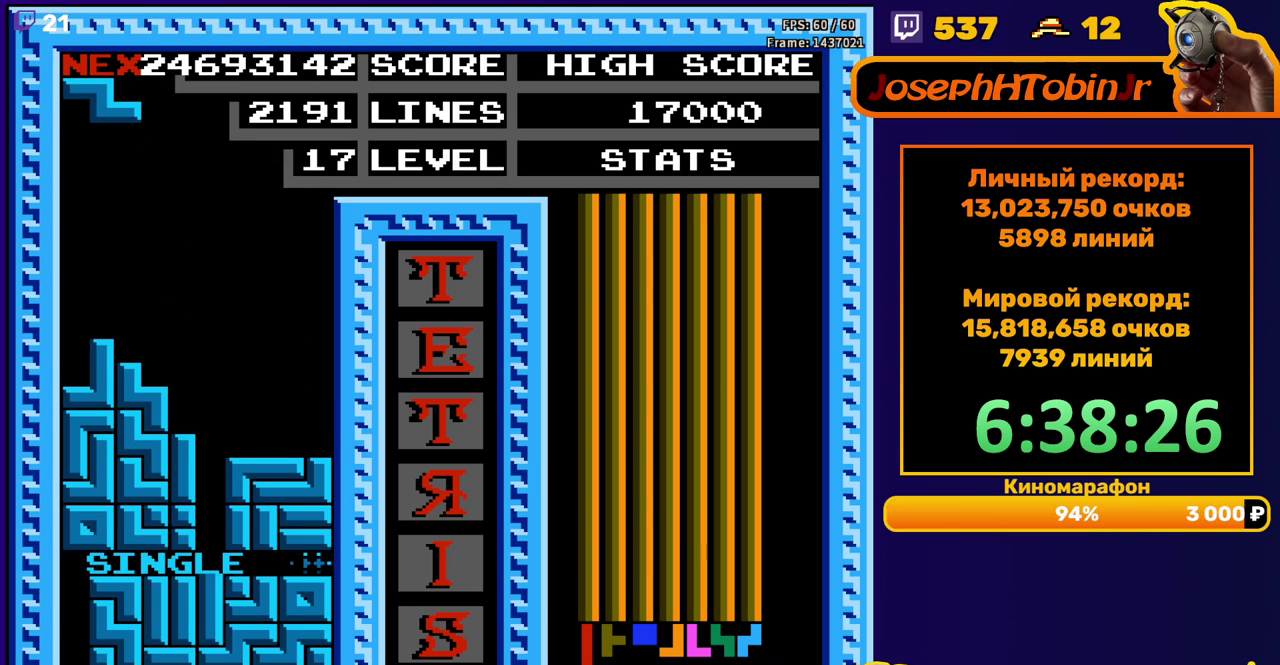
{"buttons": ["A", "DPAD_RIGHT"], "events": [[217, "DPAD_RIGHT", "down"], [450, "A", "down"]]}
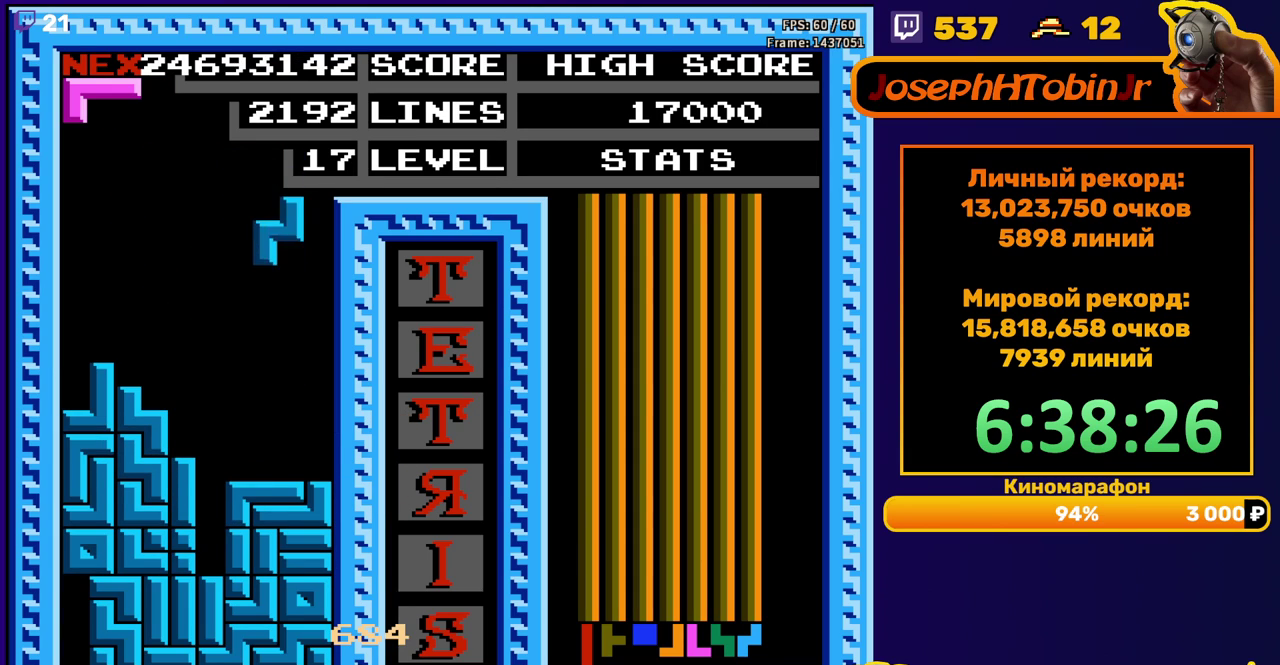
{"buttons": ["DPAD_DOWN"], "events": [[50, "A", "up"], [183, "DPAD_RIGHT", "up"], [383, "DPAD_DOWN", "down"]]}
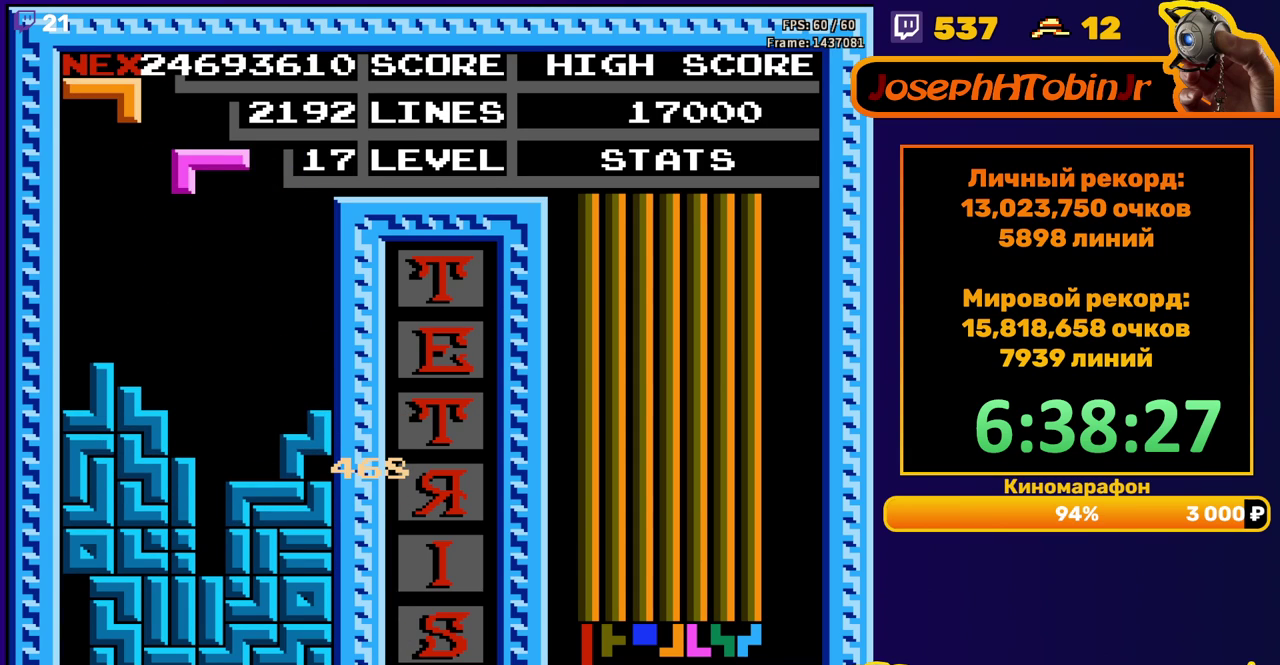
{"buttons": ["DPAD_DOWN"], "events": [[17, "DPAD_DOWN", "up"], [500, "DPAD_DOWN", "down"]]}
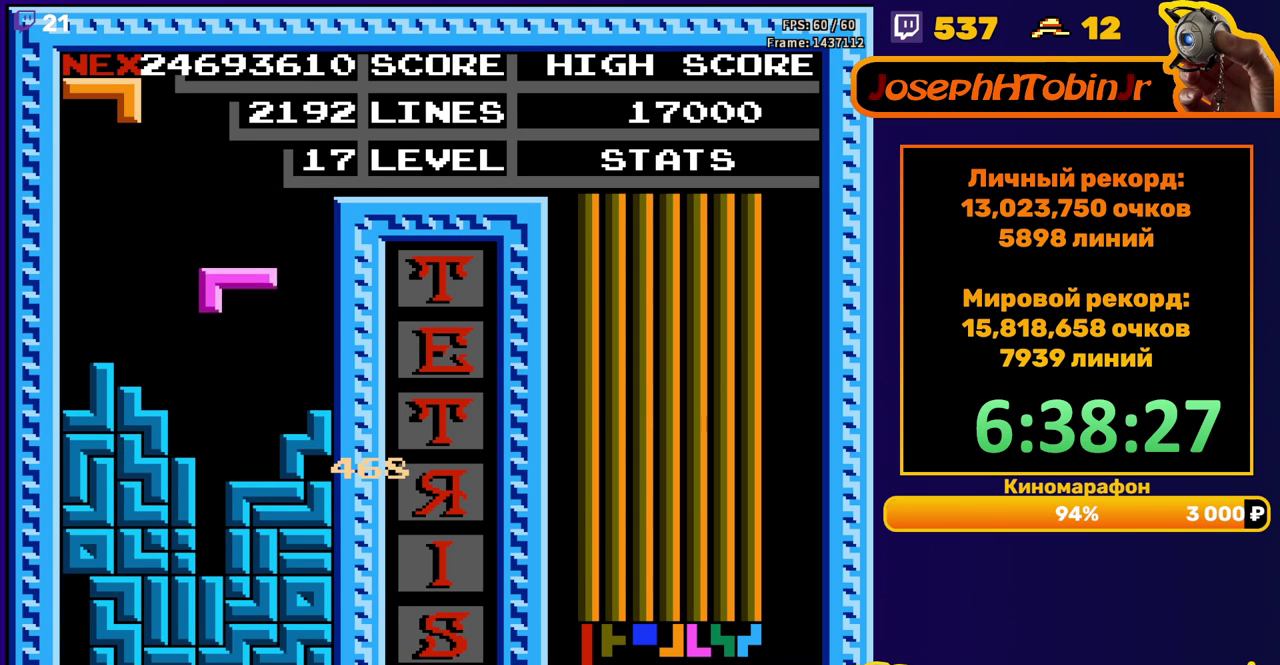
{"buttons": [], "events": [[250, "DPAD_DOWN", "up"]]}
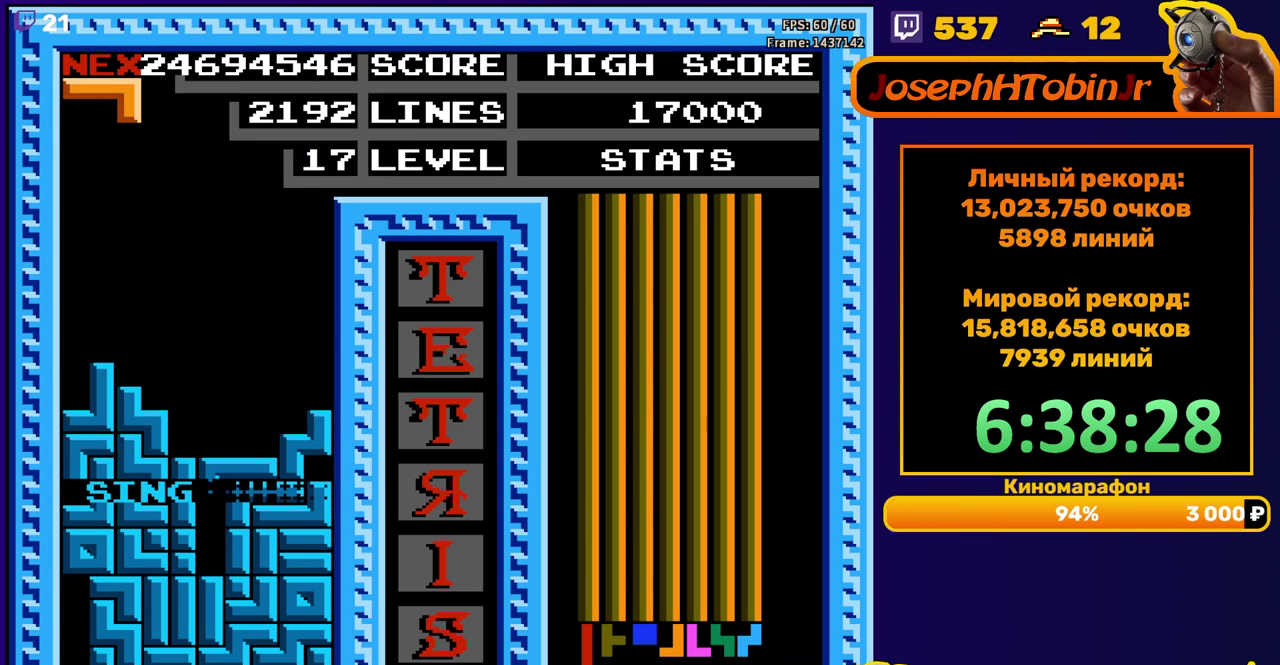
{"buttons": ["A"], "events": [[283, "A", "down"], [300, "DPAD_RIGHT", "down"], [367, "DPAD_RIGHT", "up"], [383, "A", "up"], [467, "A", "down"]]}
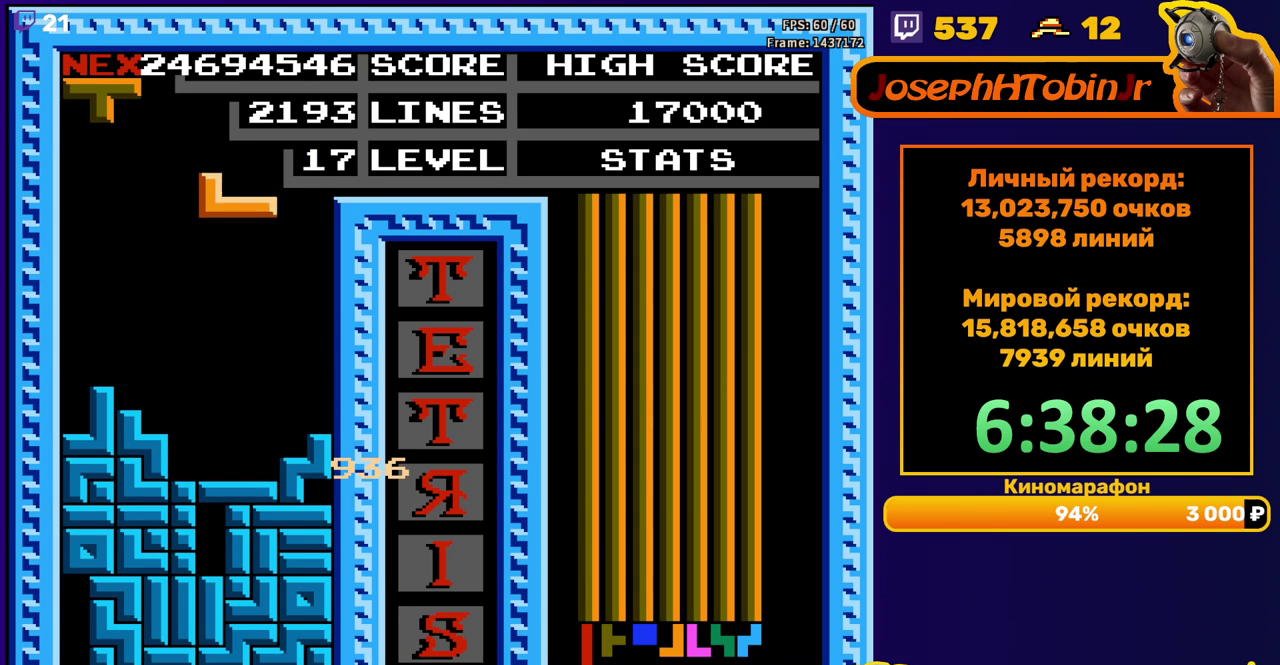
{"buttons": [], "events": [[67, "A", "up"], [167, "DPAD_LEFT", "down"], [250, "DPAD_LEFT", "up"], [317, "DPAD_DOWN", "down"], [483, "DPAD_DOWN", "up"]]}
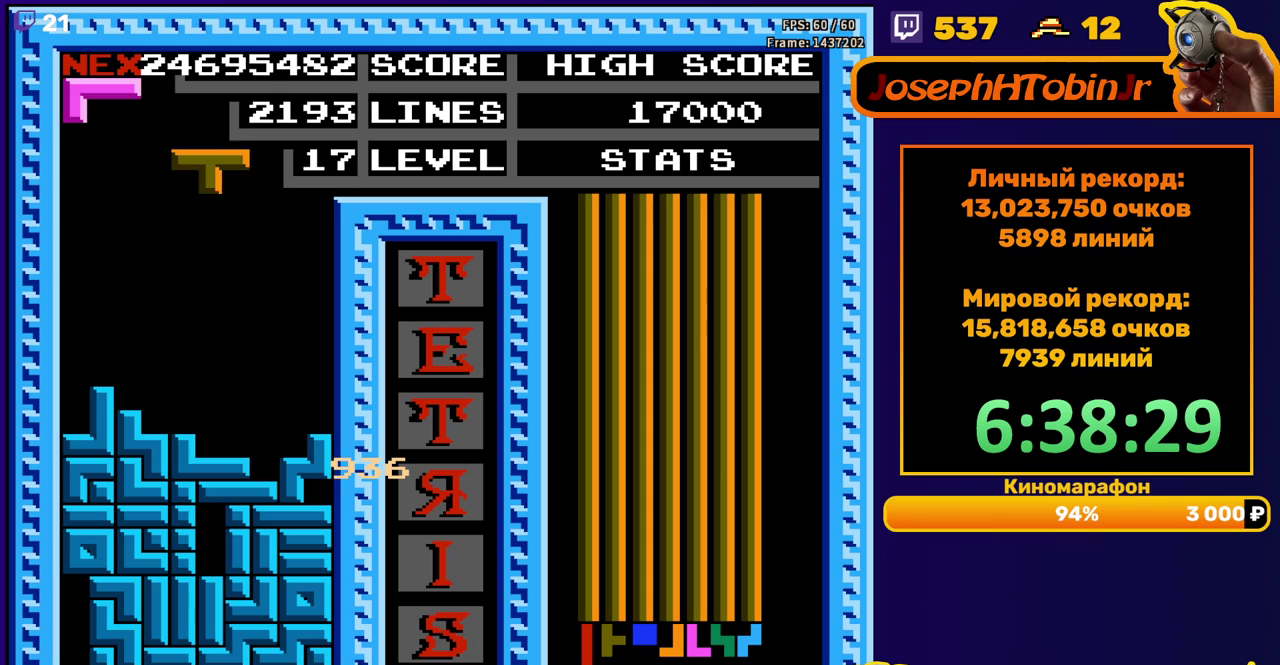
{"buttons": ["DPAD_DOWN"], "events": [[67, "DPAD_RIGHT", "down"], [133, "DPAD_RIGHT", "up"], [183, "DPAD_RIGHT", "down"], [267, "DPAD_RIGHT", "up"], [400, "DPAD_DOWN", "down"]]}
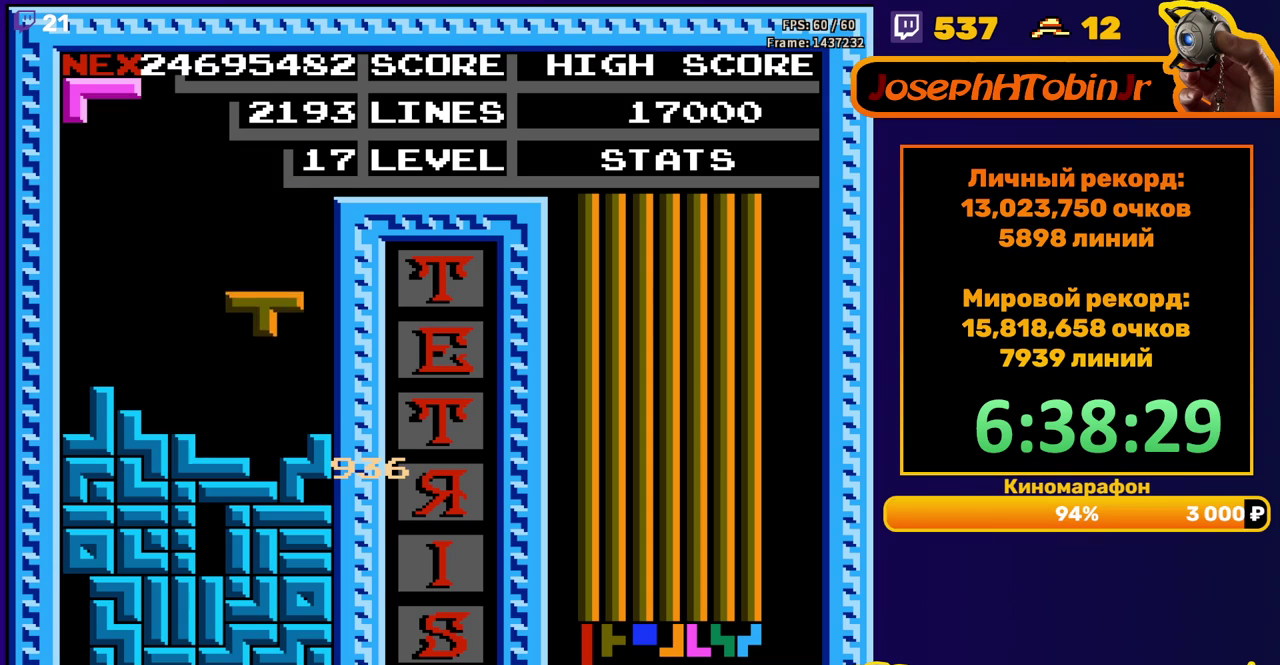
{"buttons": [], "events": [[133, "DPAD_DOWN", "up"], [217, "DPAD_RIGHT", "down"], [300, "DPAD_RIGHT", "up"]]}
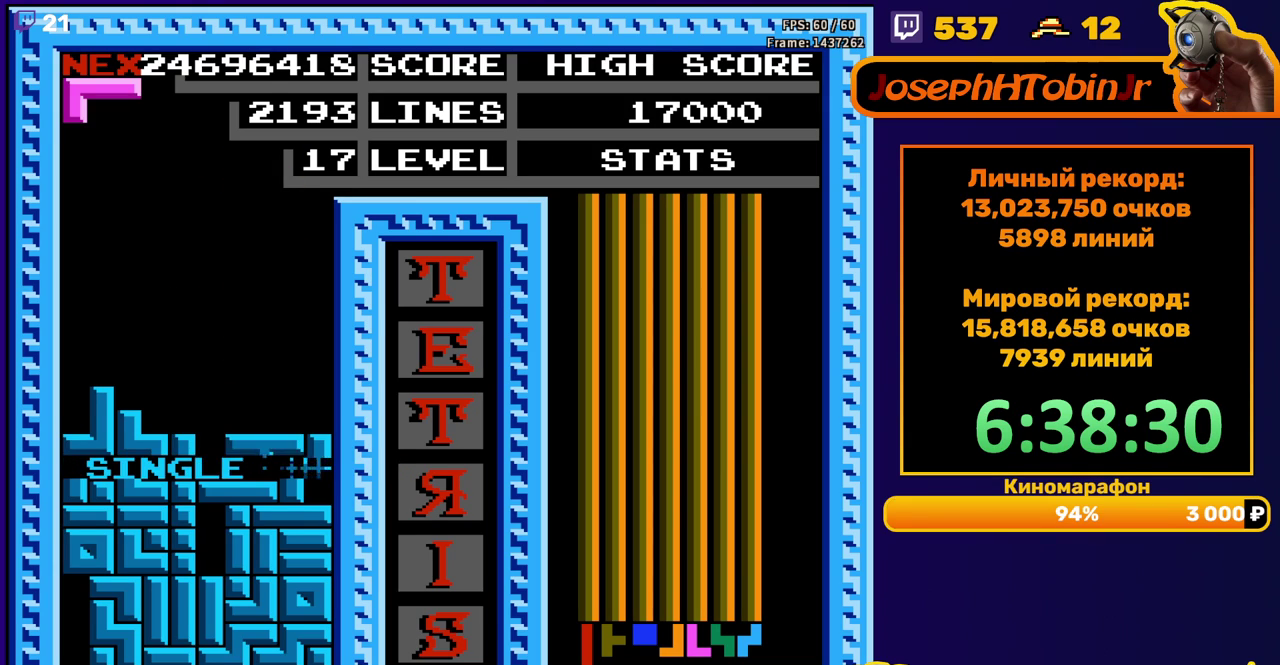
{"buttons": ["DPAD_DOWN"], "events": [[167, "DPAD_RIGHT", "down"], [233, "DPAD_RIGHT", "up"], [383, "DPAD_DOWN", "down"]]}
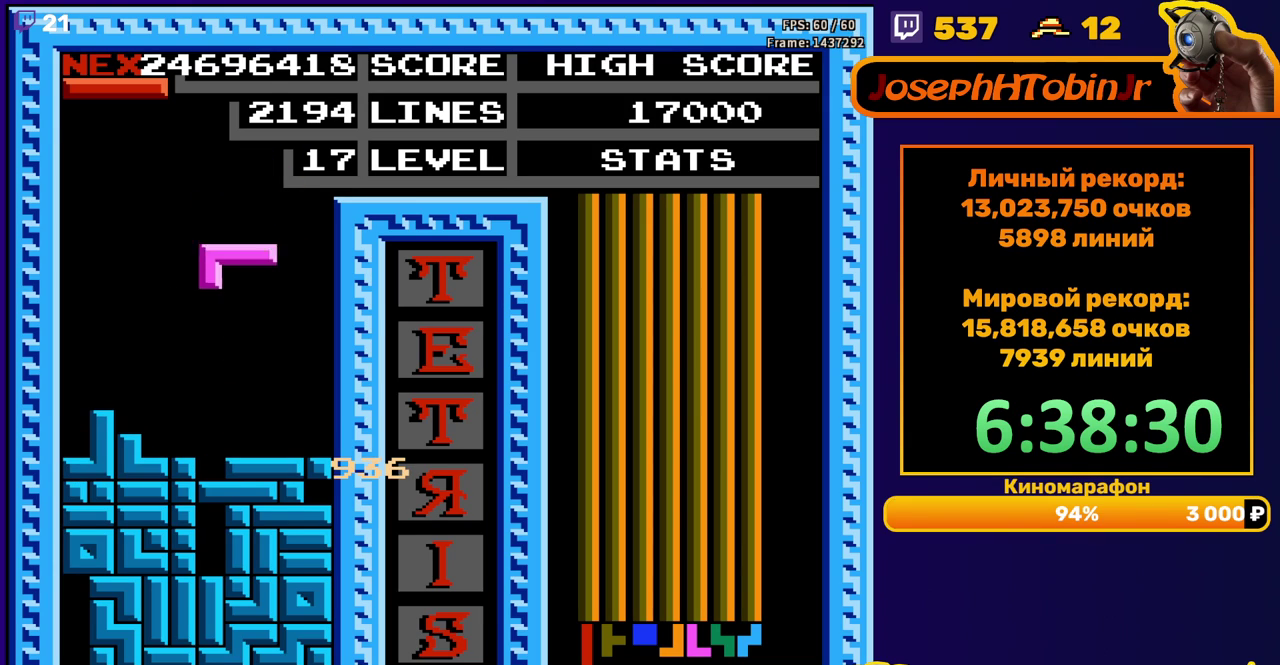
{"buttons": [], "events": [[233, "DPAD_DOWN", "up"]]}
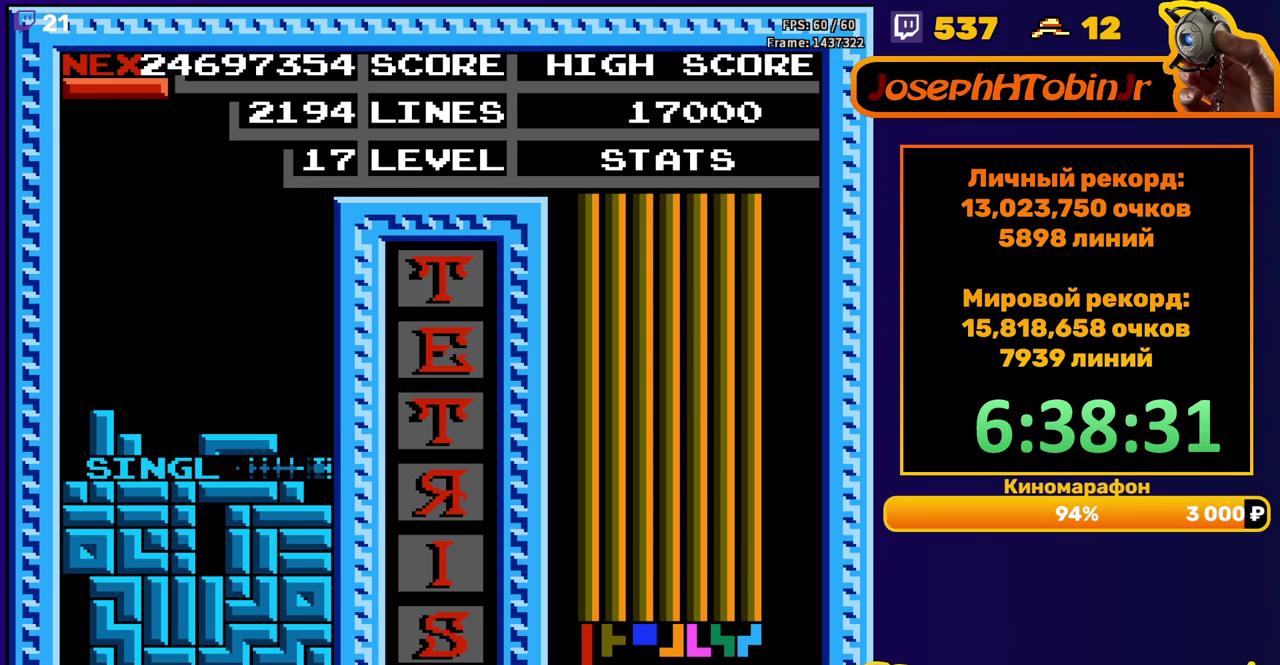
{"buttons": ["DPAD_RIGHT"], "events": [[150, "DPAD_RIGHT", "down"], [267, "A", "down"], [400, "A", "up"]]}
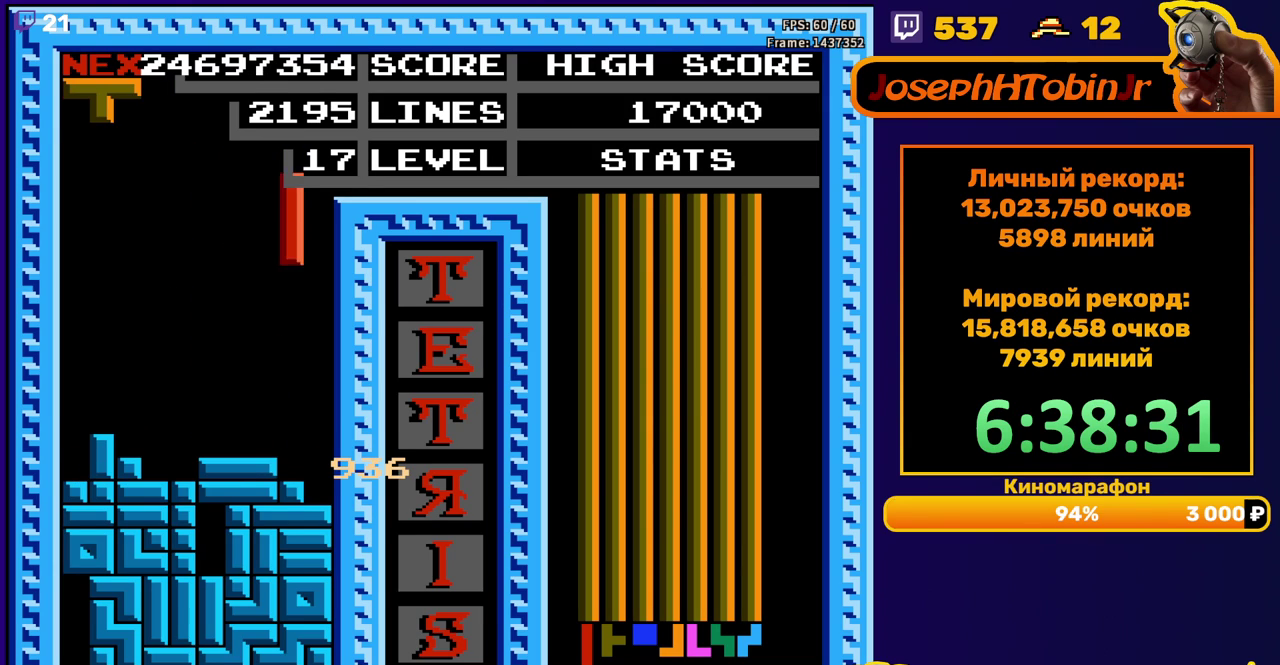
{"buttons": [], "events": [[133, "DPAD_DOWN", "down"], [133, "DPAD_RIGHT", "up"], [383, "DPAD_DOWN", "up"]]}
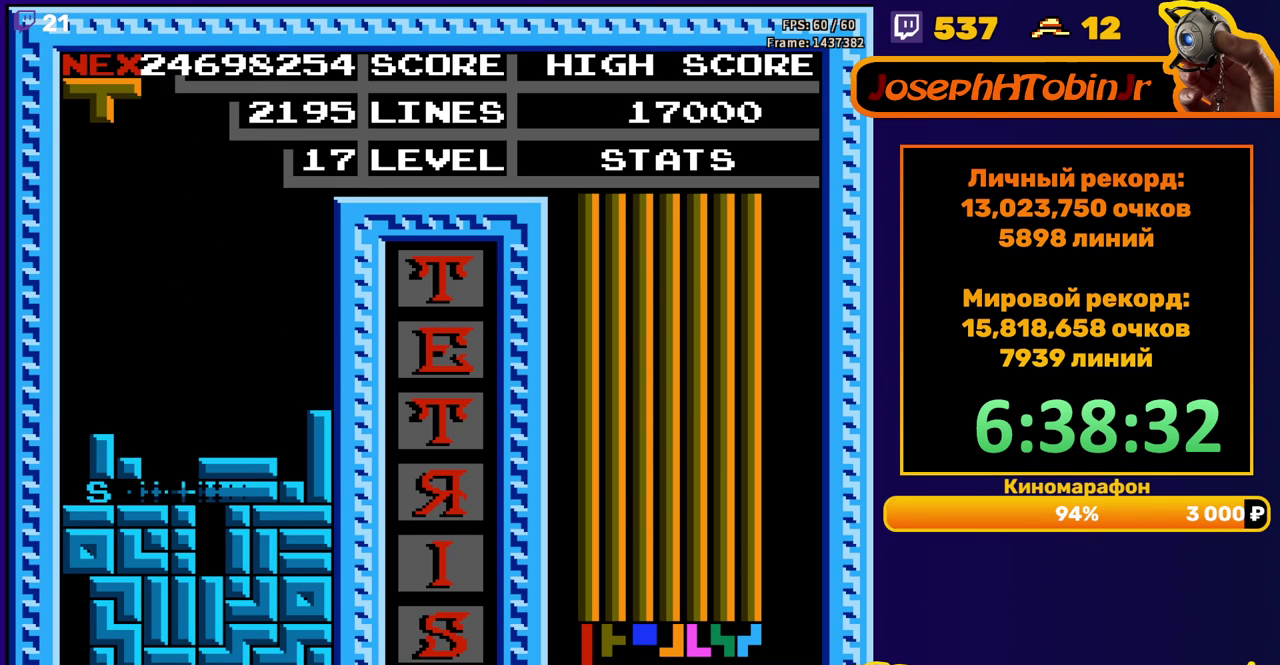
{"buttons": ["DPAD_RIGHT"], "events": [[317, "DPAD_RIGHT", "down"], [367, "A", "down"], [483, "A", "up"]]}